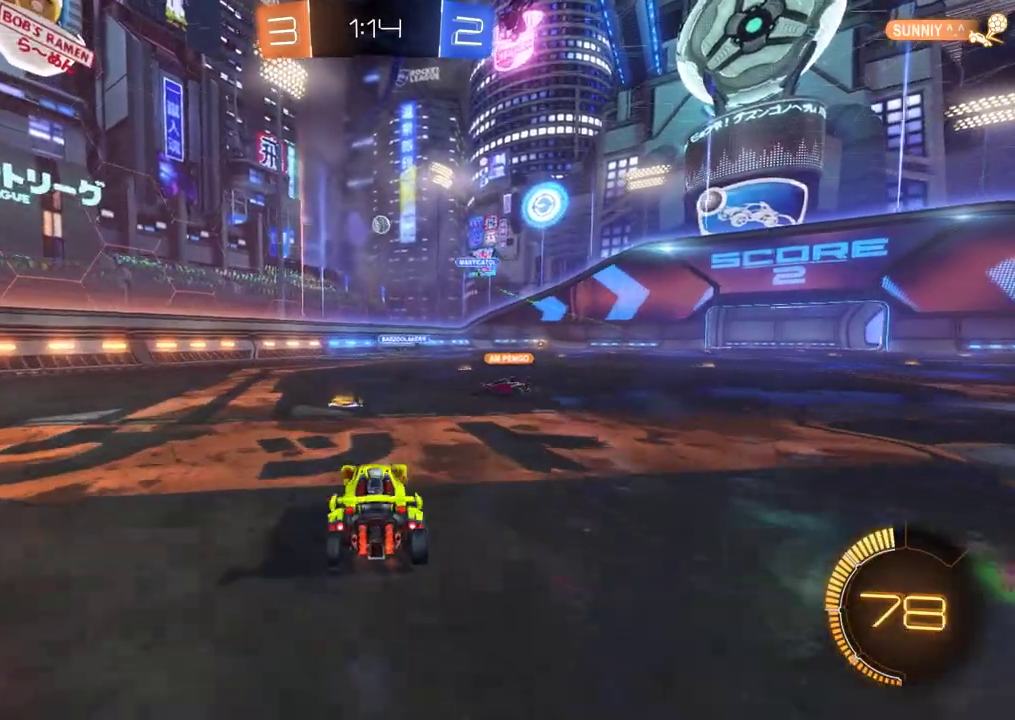
Gameplay with a controller (Xbox layout); each line is a JSON object with the inputs held at the frame after it. "events" lists button and stick changes between this image and that frame as [ms after this image, input, new state], when the widget could be followed in between. This document gives stick clicks only as held states, not as events. Not read: R3 right_stick.
{"buttons": [], "left_stick": "right", "events": [[83, "left_stick", "center"], [117, "R2", "up"], [217, "L2", "down"], [317, "left_stick", "left"], [383, "L2", "up"], [450, "left_stick", "right"]]}
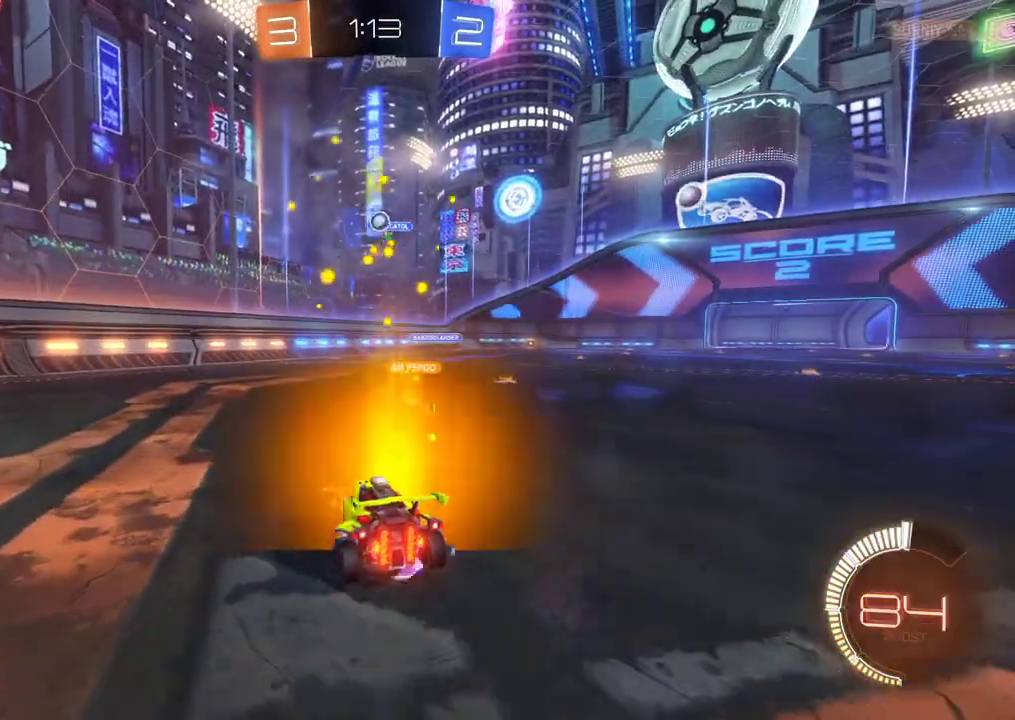
{"buttons": ["R2"], "left_stick": "right", "events": [[17, "R2", "down"]]}
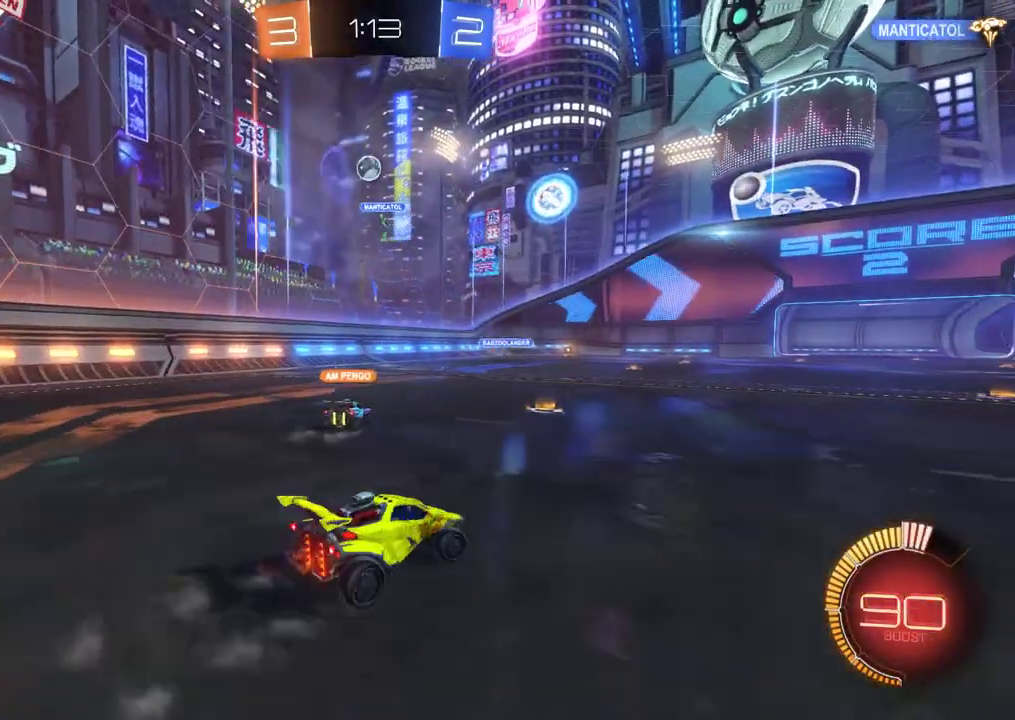
{"buttons": ["R2"], "left_stick": "center", "events": [[417, "left_stick", "center"]]}
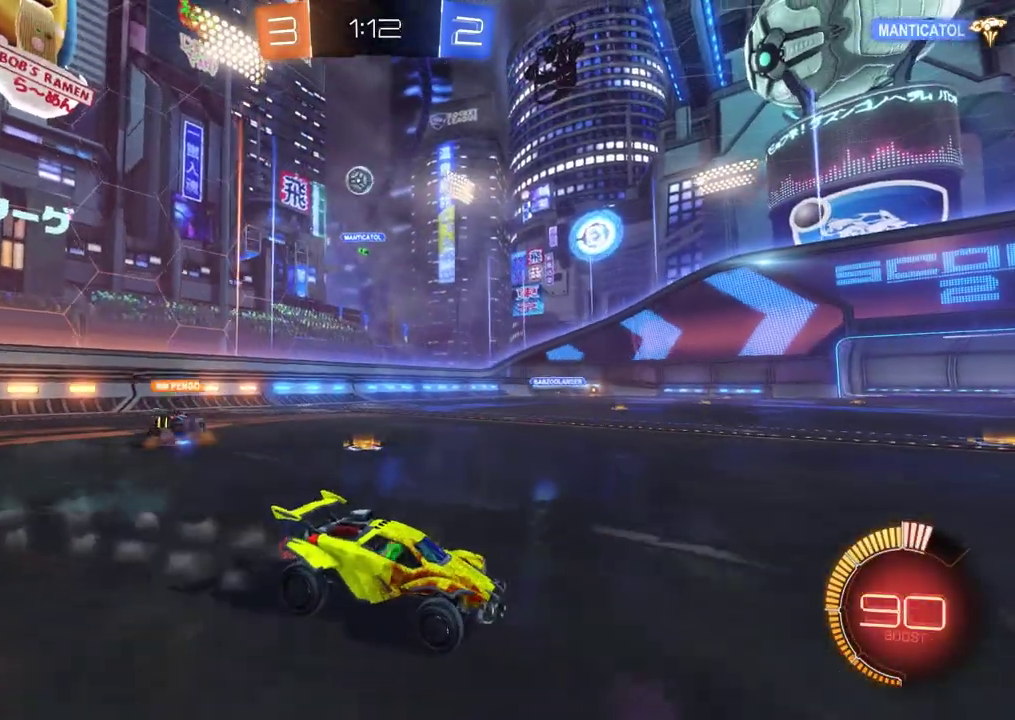
{"buttons": ["R2"], "left_stick": "left", "events": [[417, "left_stick", "left"]]}
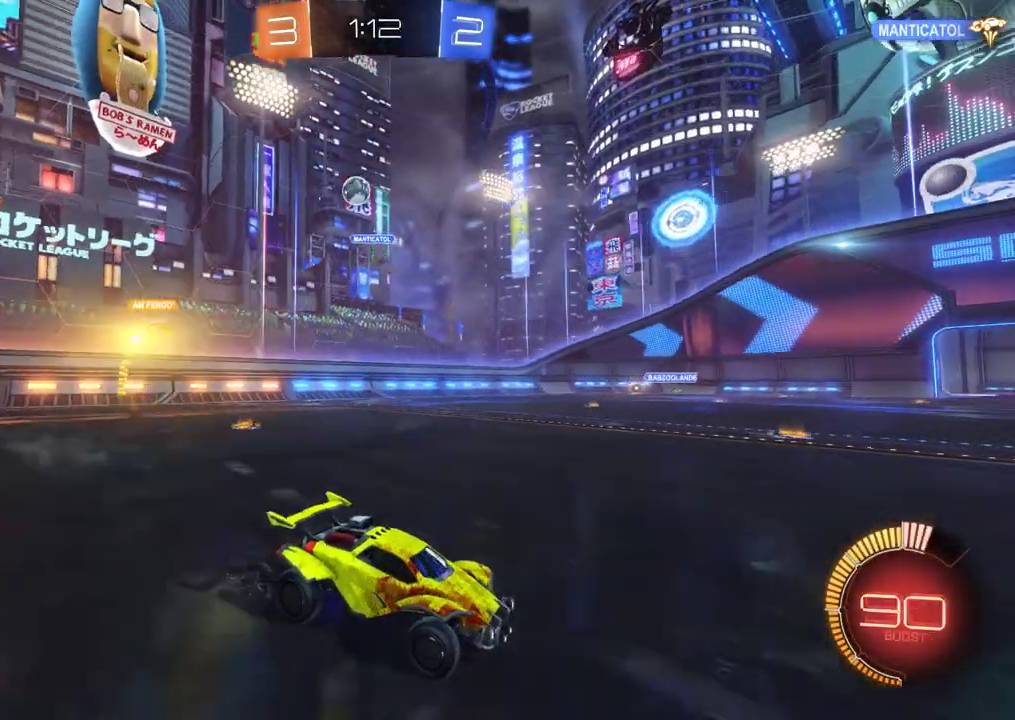
{"buttons": ["R2"], "left_stick": "center", "events": [[250, "left_stick", "center"]]}
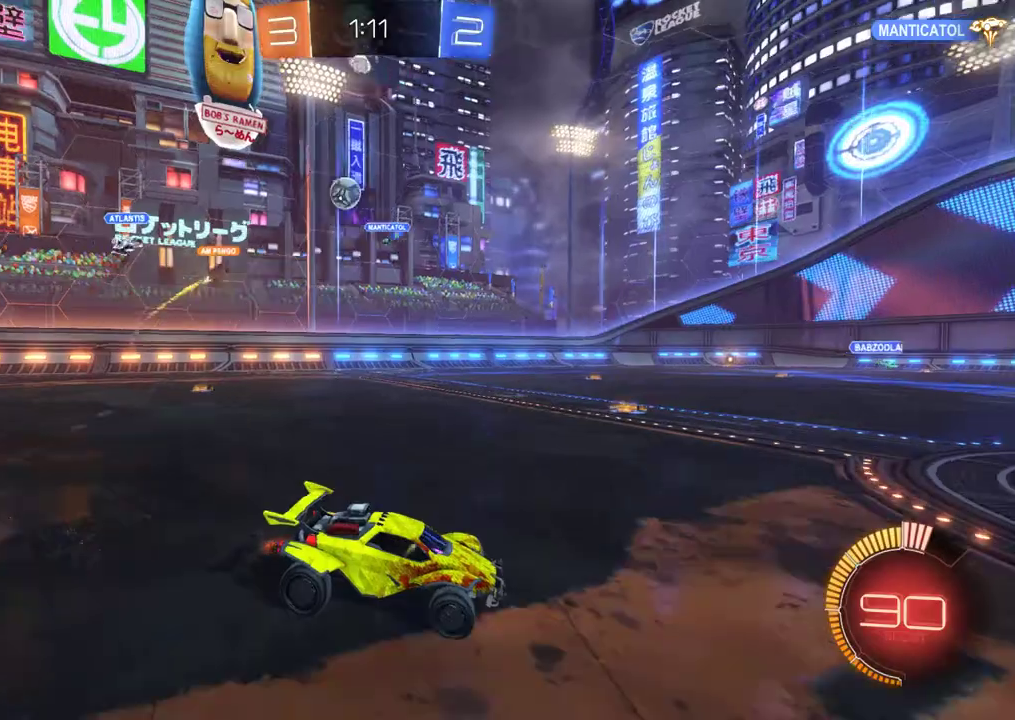
{"buttons": ["R2"], "left_stick": "left", "events": [[483, "left_stick", "left"]]}
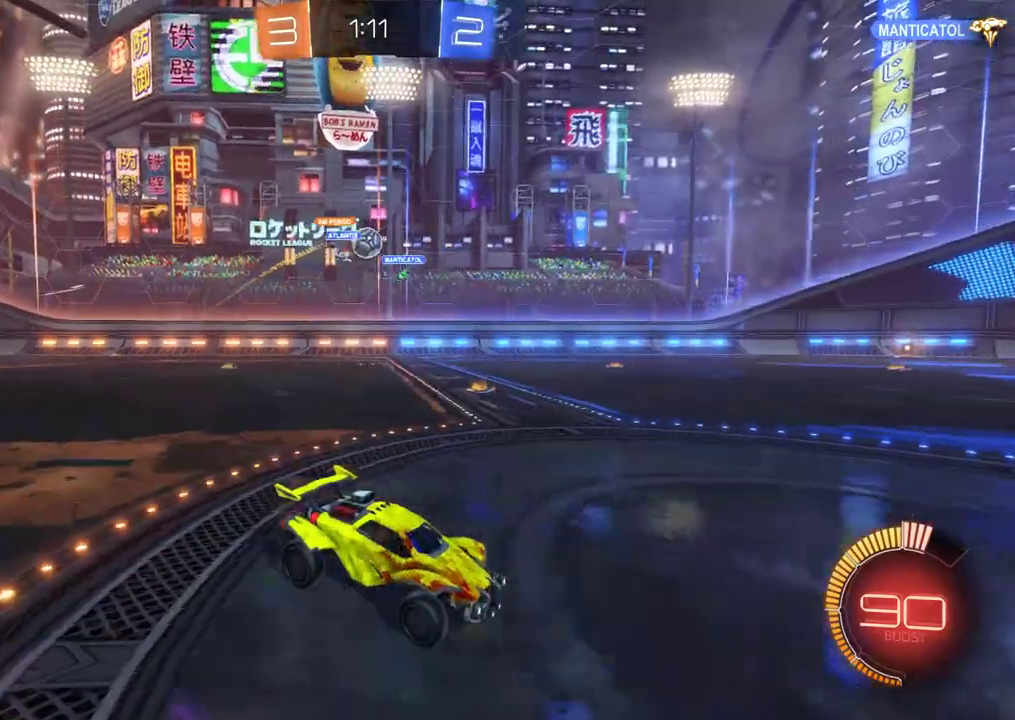
{"buttons": ["B", "R2"], "left_stick": "center", "events": [[383, "B", "down"], [417, "left_stick", "center"]]}
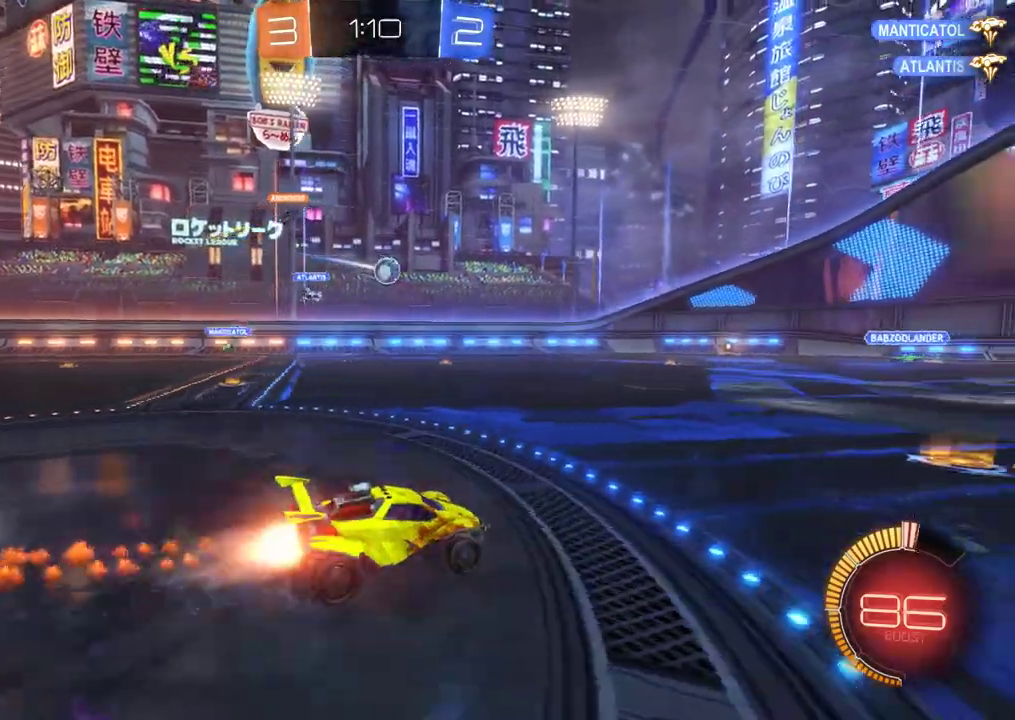
{"buttons": ["B", "R2"], "left_stick": "left", "events": [[133, "left_stick", "left"], [183, "B", "up"], [283, "B", "down"]]}